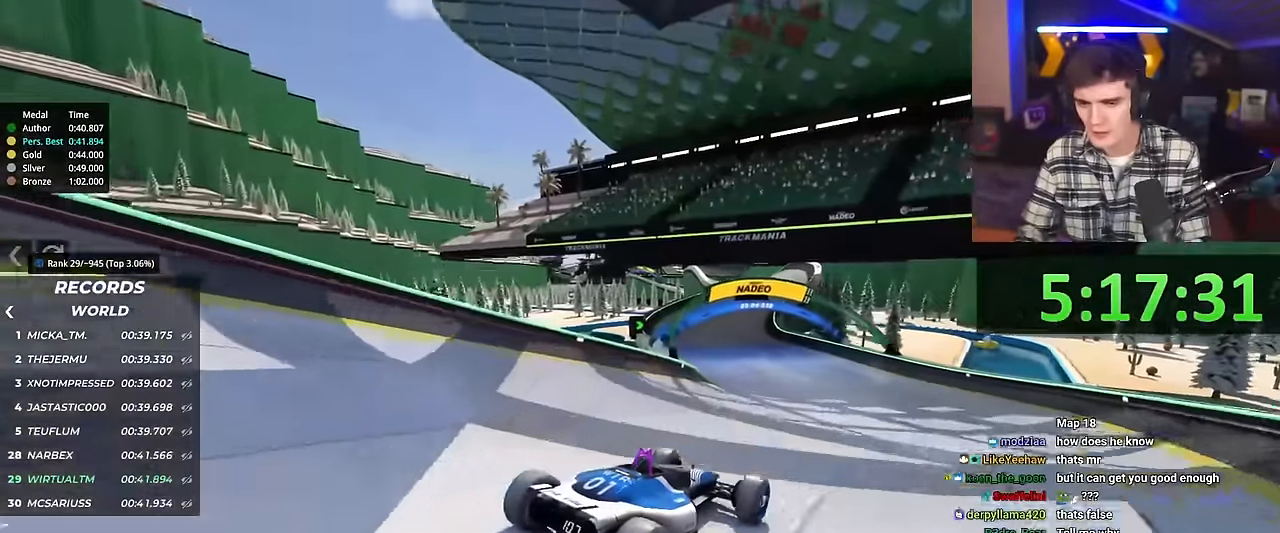
Gameplay with keyboard; each line is a JSON object with the keys held at the frame after it. "events" lists presses ("down") and releases ("up") of "brake", "down", "left", "right" and "up" between this image and that frame as [ms after this image, input, new state], when the widget could be followed in between. No other keys are recorded. Mouse input is not recorded. Key names are as the overlay labels them; some are game actions (e.g. jump) rather than physical keys.
{"keys": ["up"], "events": [[284, "left", "up"]]}
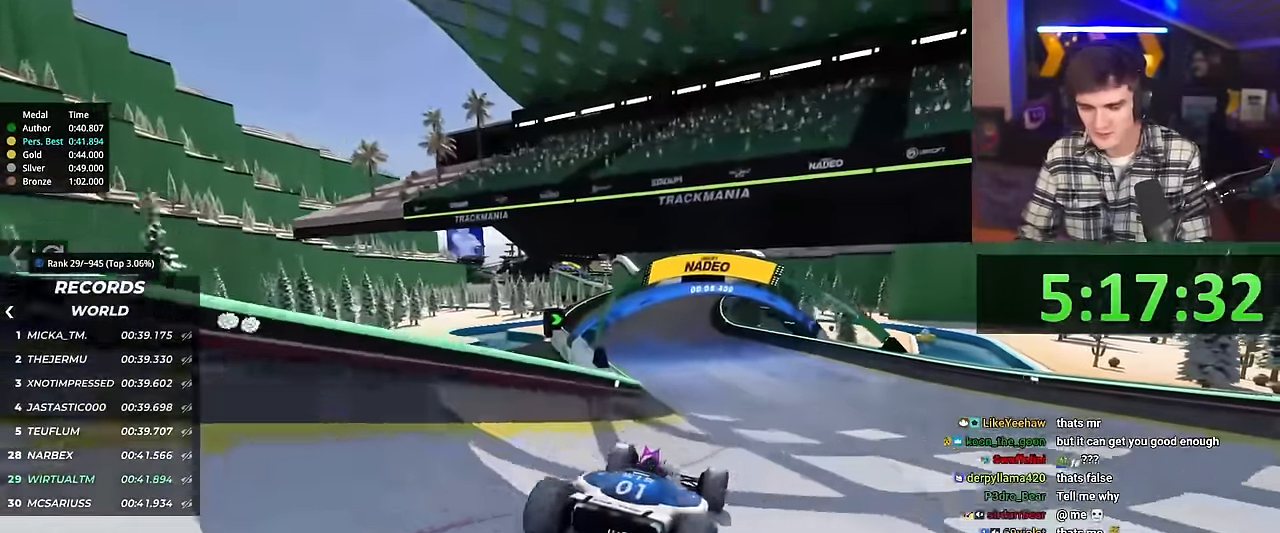
{"keys": ["up"], "events": [[167, "right", "down"], [267, "right", "up"]]}
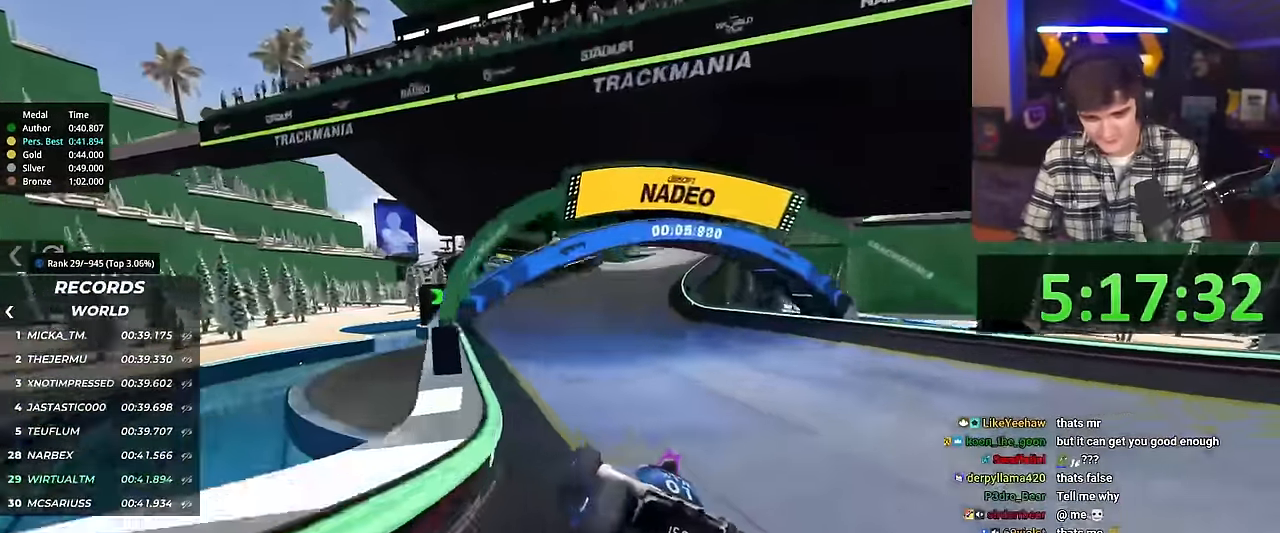
{"keys": ["right", "up"], "events": [[17, "right", "down"], [234, "right", "up"], [367, "right", "down"]]}
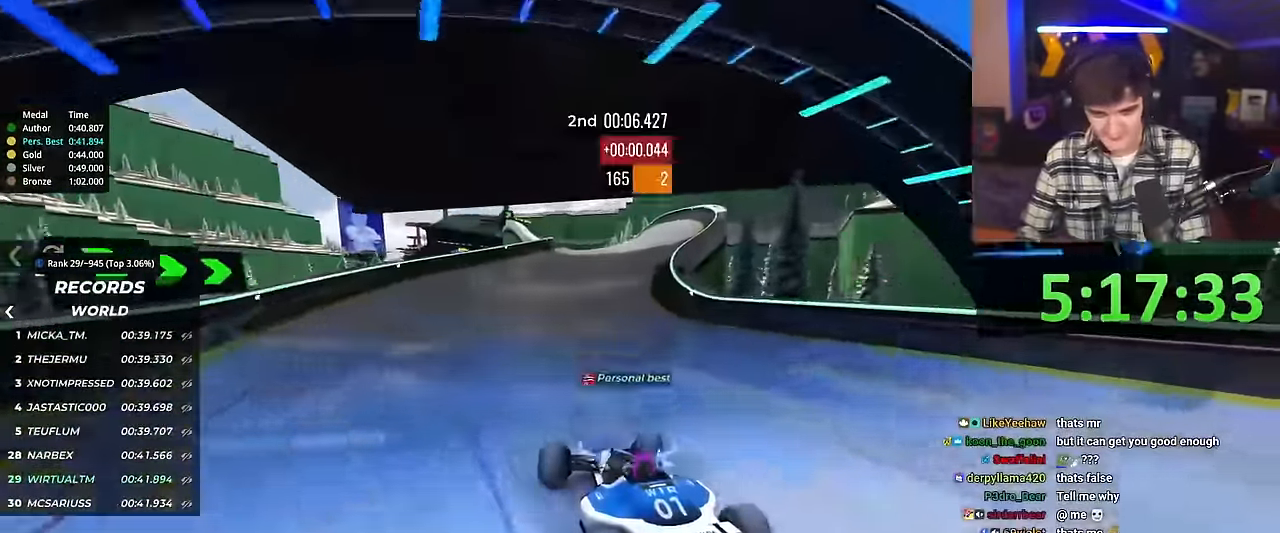
{"keys": ["up"], "events": [[50, "right", "up"], [200, "right", "down"], [283, "right", "up"]]}
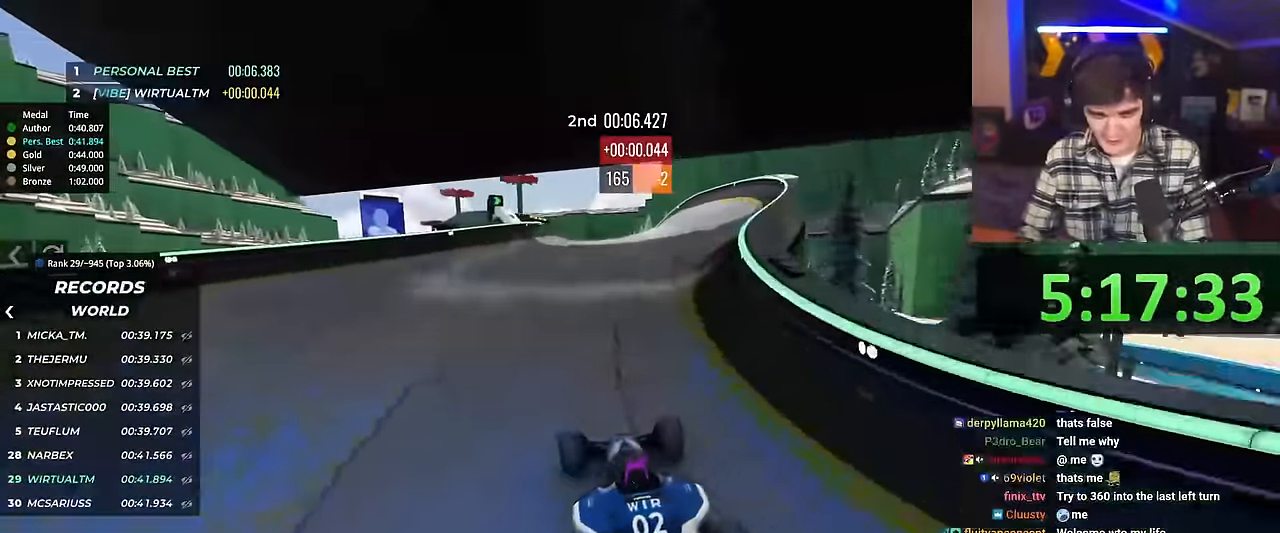
{"keys": ["left", "up"], "events": [[450, "left", "down"]]}
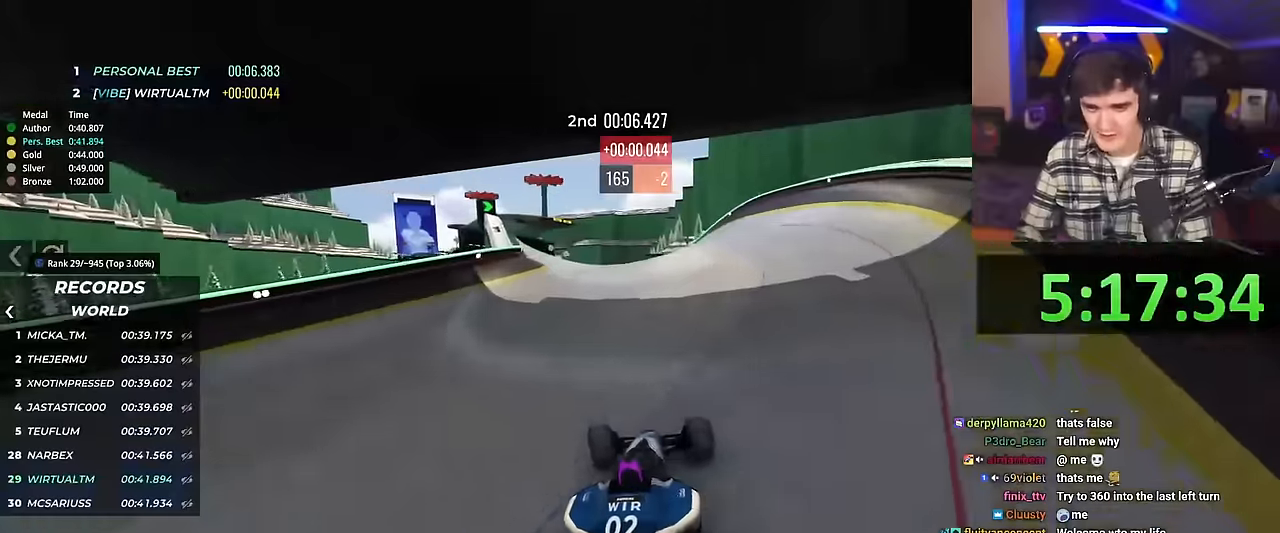
{"keys": ["up"], "events": [[34, "left", "up"], [234, "left", "down"], [317, "left", "up"]]}
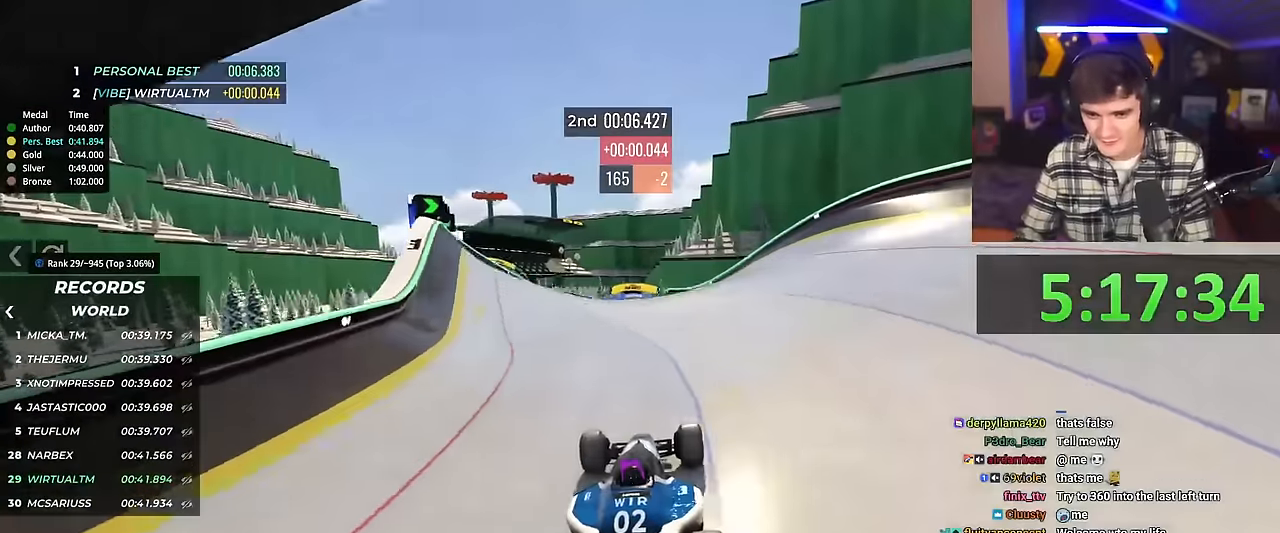
{"keys": ["right", "up"], "events": [[50, "right", "down"], [100, "right", "up"], [434, "right", "down"]]}
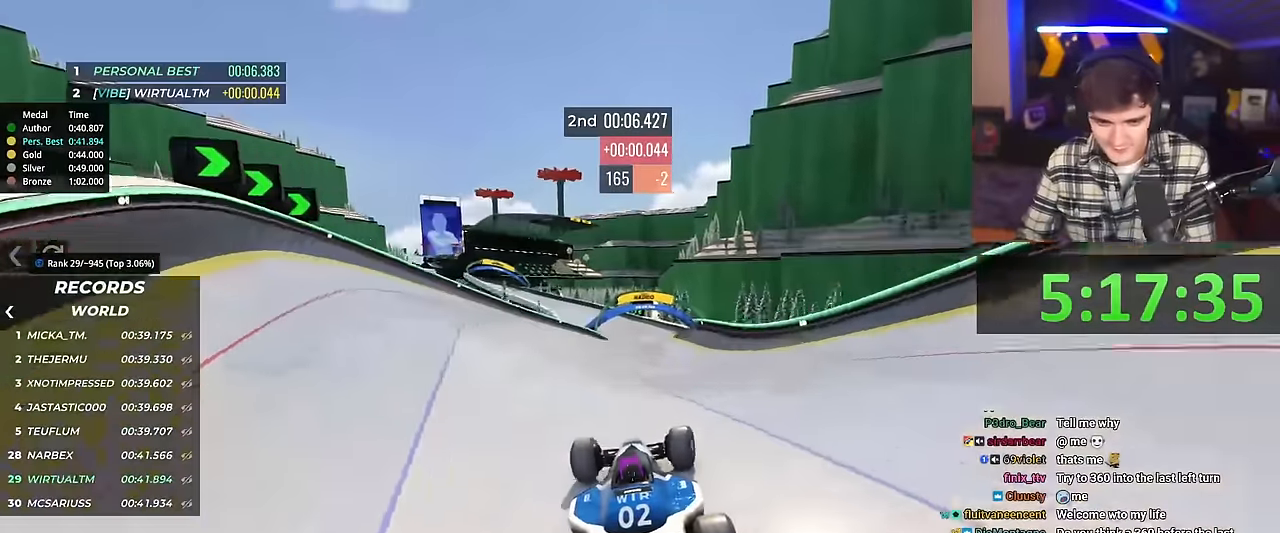
{"keys": ["up"], "events": [[17, "right", "up"]]}
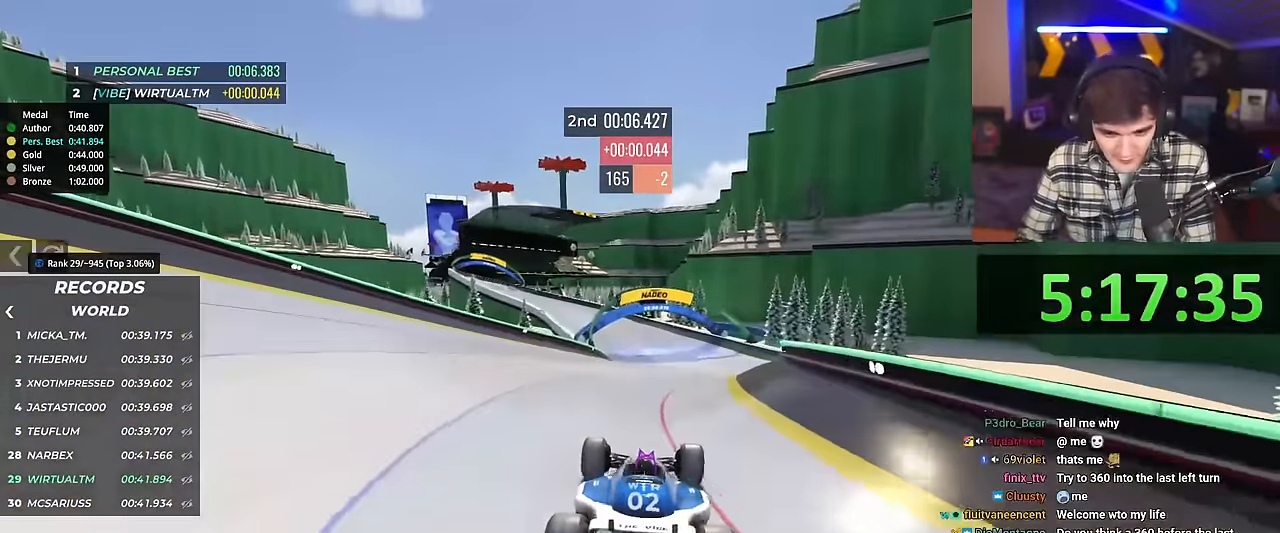
{"keys": ["left", "up"], "events": [[133, "left", "down"], [367, "left", "up"], [467, "left", "down"]]}
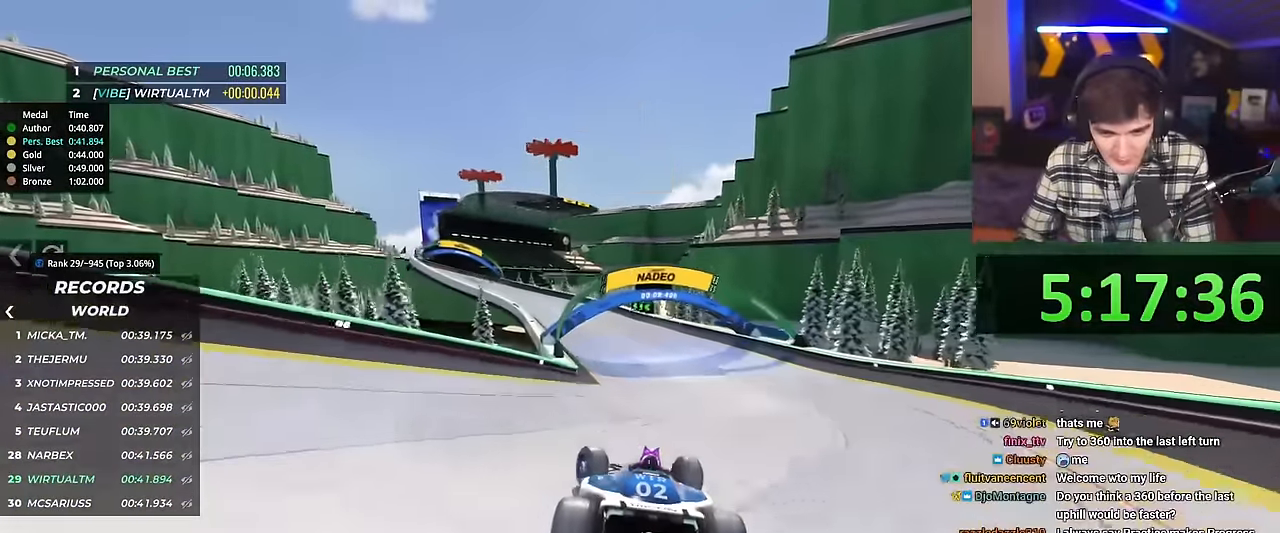
{"keys": [], "events": [[467, "left", "up"], [467, "up", "up"]]}
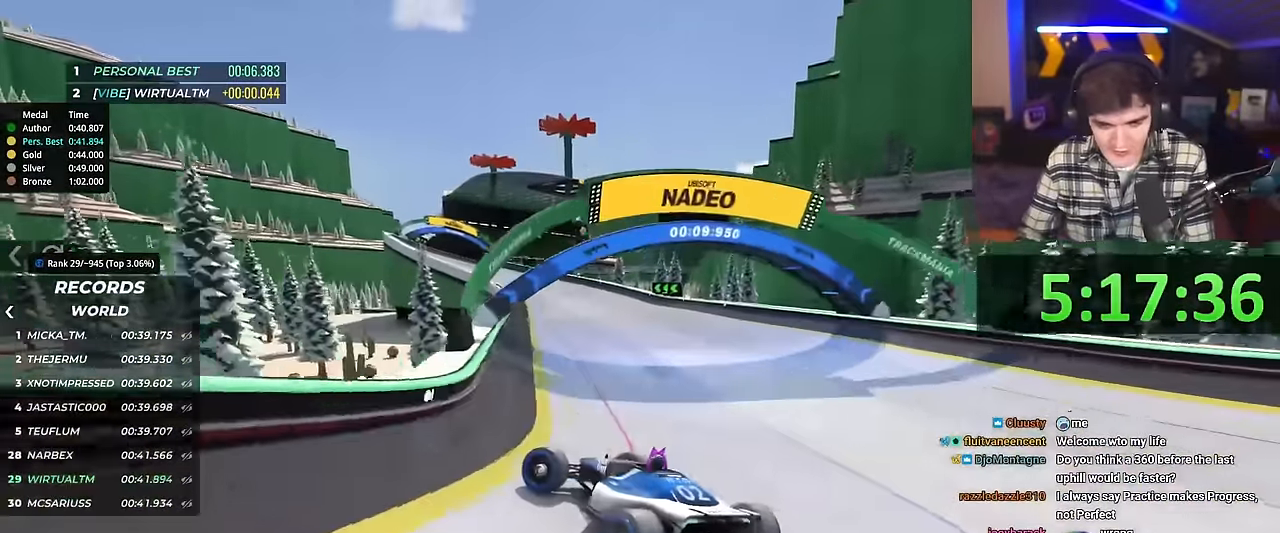
{"keys": ["right", "up"], "events": [[67, "right", "down"], [67, "up", "down"], [167, "right", "up"], [300, "right", "down"]]}
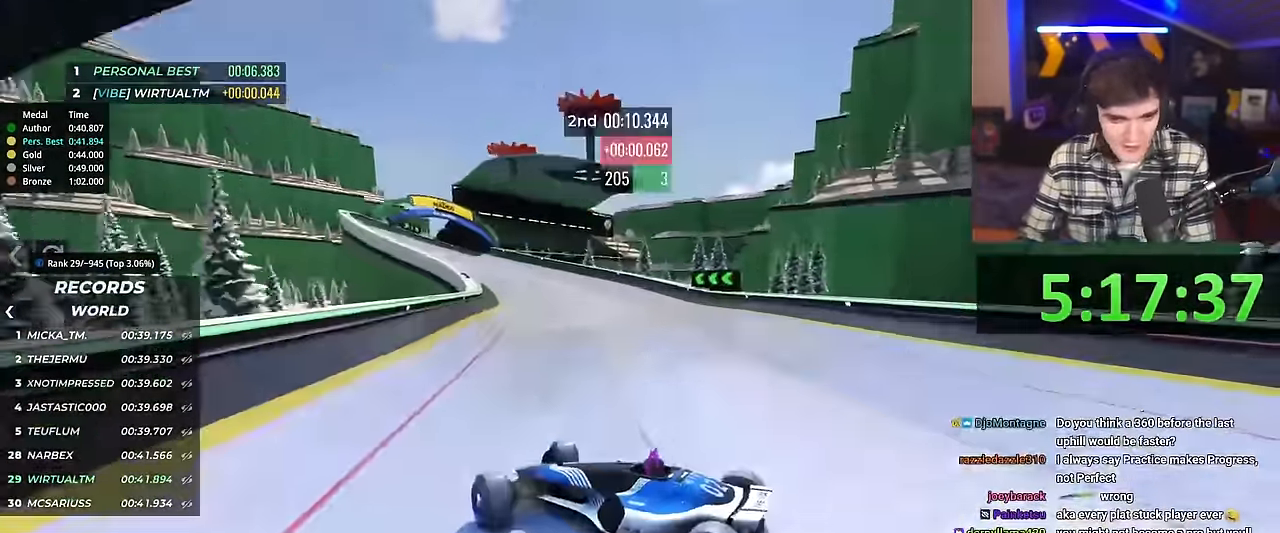
{"keys": ["right", "up"], "events": [[167, "up", "up"], [317, "up", "down"]]}
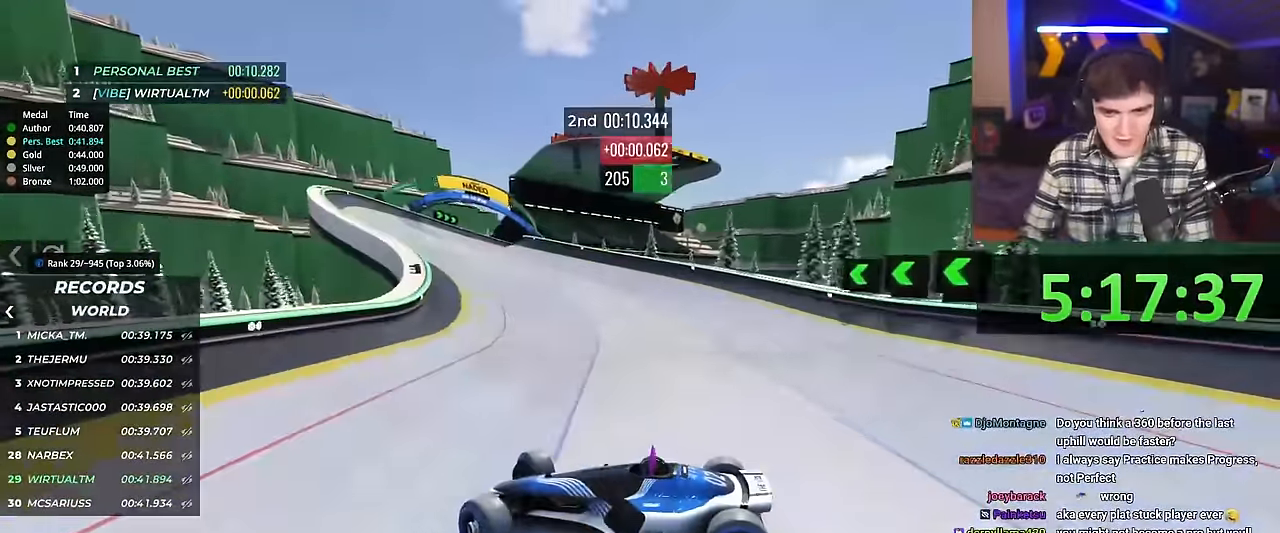
{"keys": ["right", "up"], "events": [[417, "brake", "down"], [467, "brake", "up"]]}
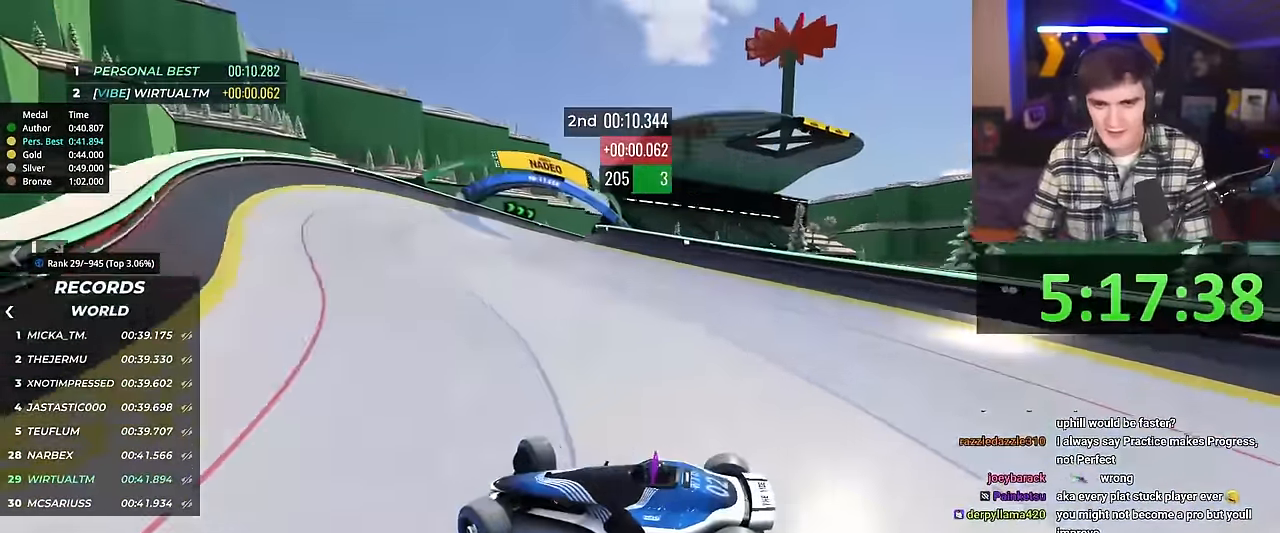
{"keys": ["brake", "right", "up"], "events": [[184, "brake", "down"]]}
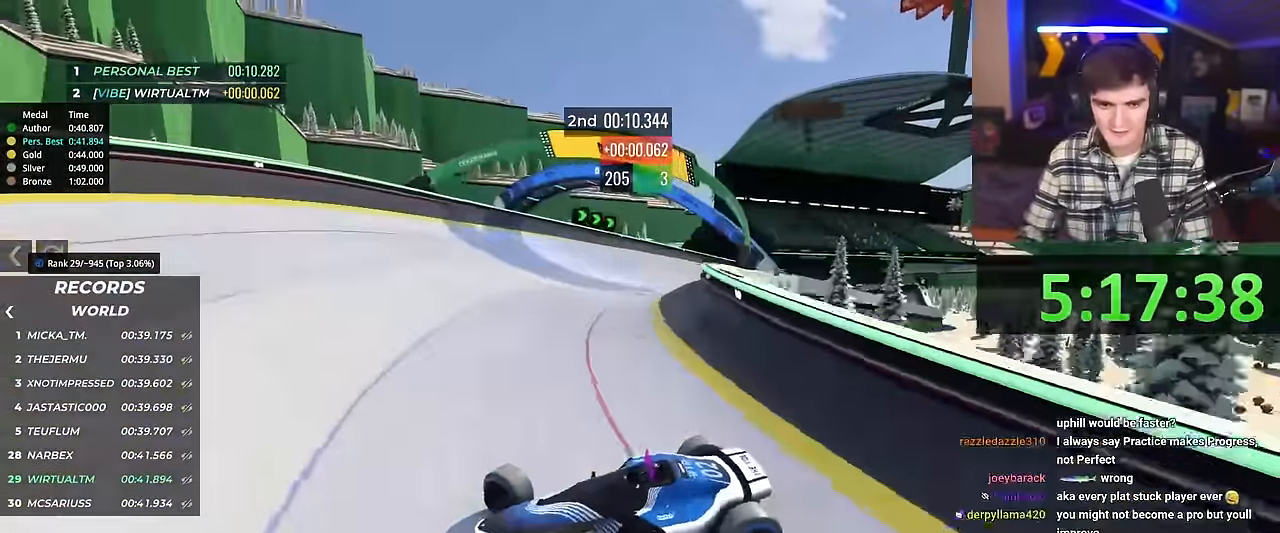
{"keys": ["left", "up"], "events": [[17, "right", "up"], [67, "brake", "up"], [67, "up", "up"], [117, "left", "down"], [167, "up", "down"]]}
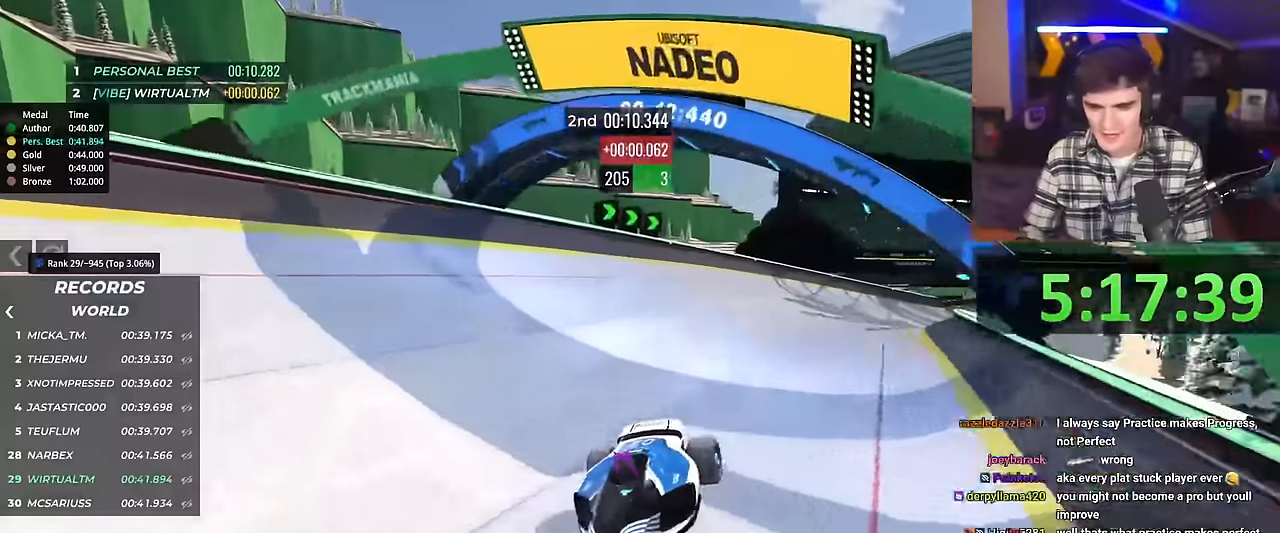
{"keys": ["left", "up"], "events": []}
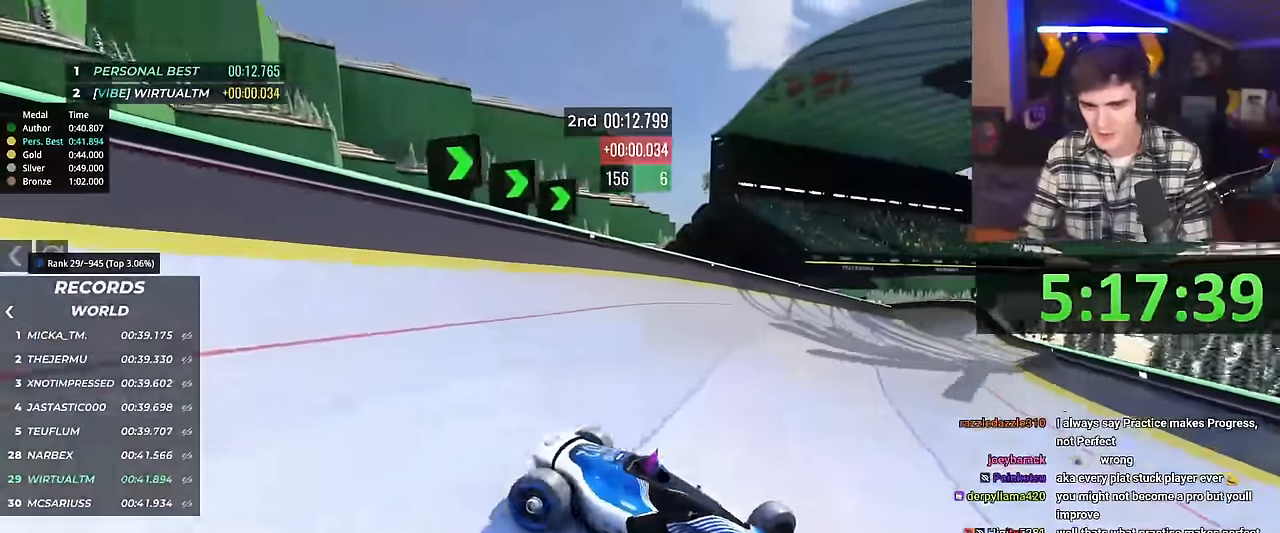
{"keys": ["right", "up"], "events": [[233, "left", "up"], [384, "right", "down"]]}
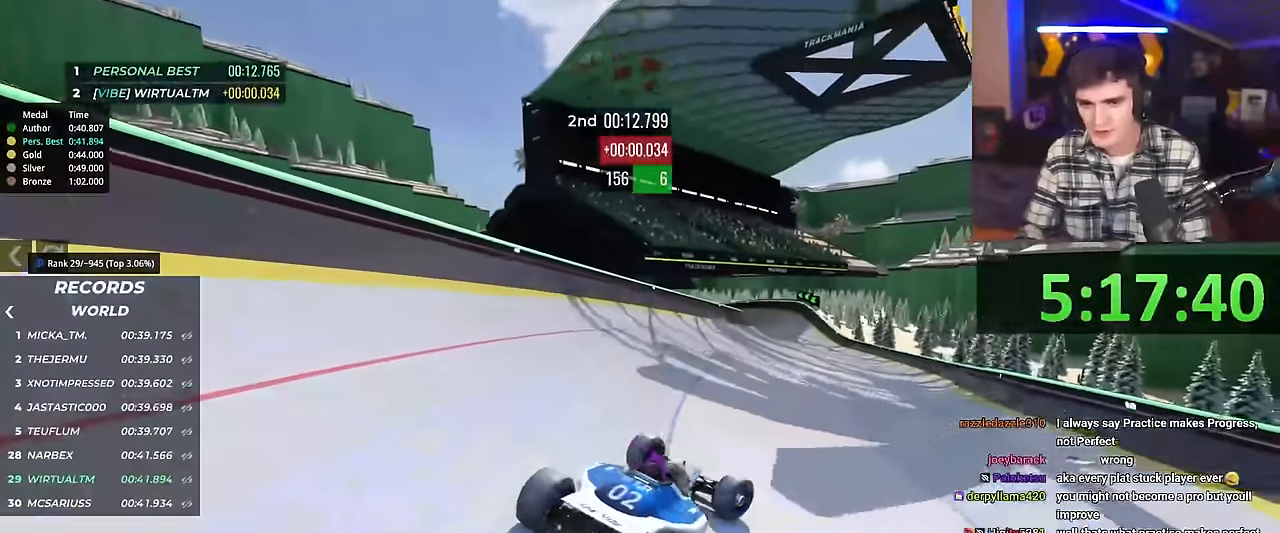
{"keys": ["right", "up"], "events": []}
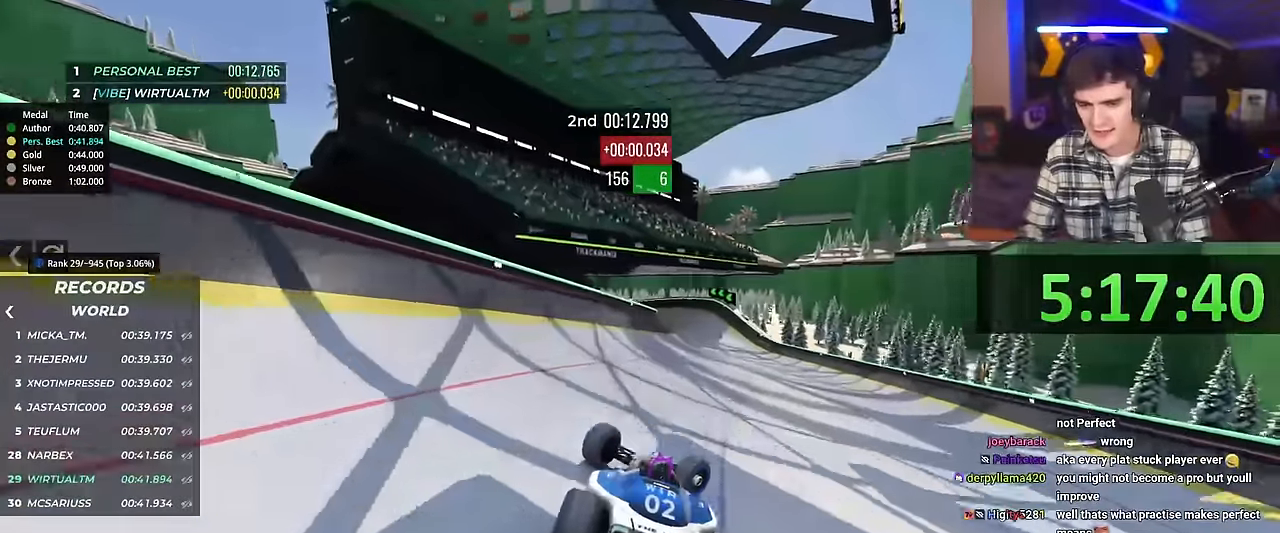
{"keys": ["up"], "events": [[117, "right", "up"], [183, "left", "down"], [417, "left", "up"]]}
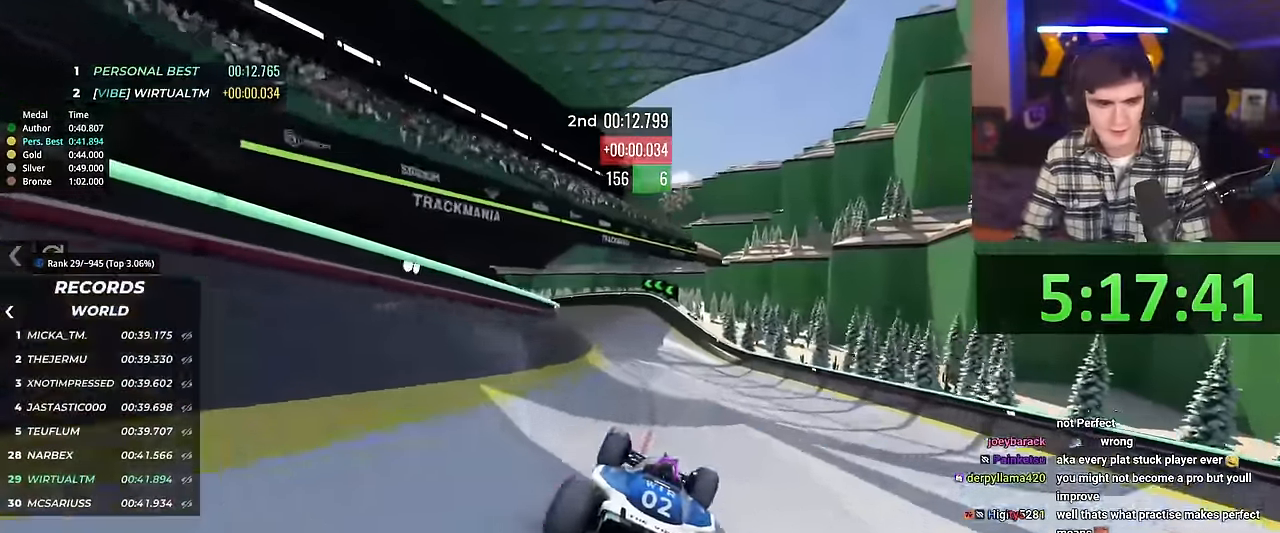
{"keys": ["left", "up"], "events": [[334, "left", "down"]]}
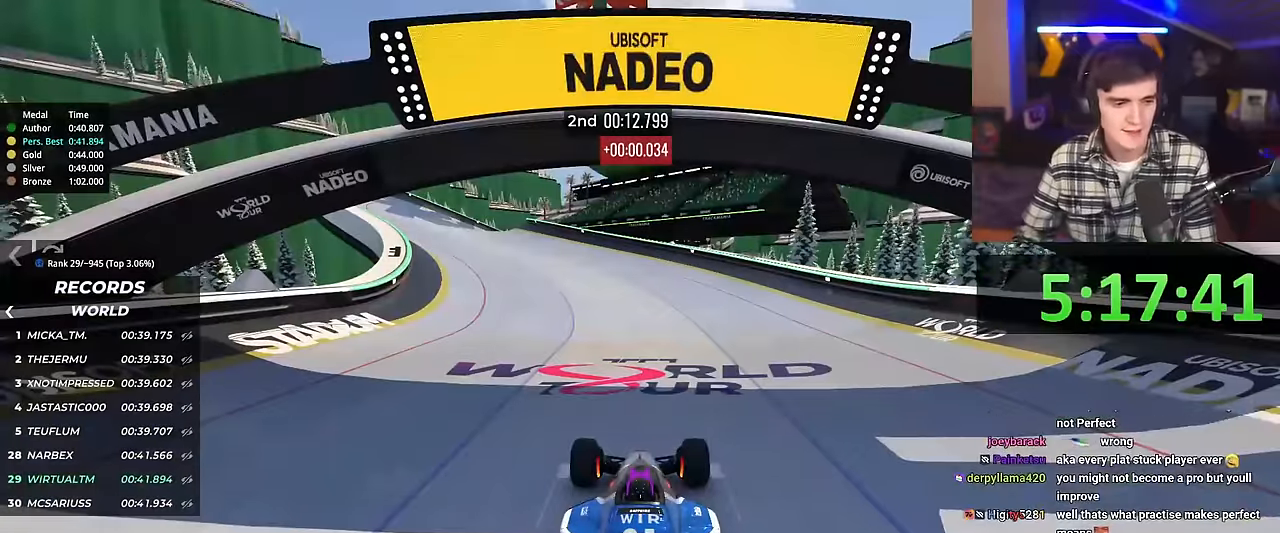
{"keys": ["left", "up"], "events": []}
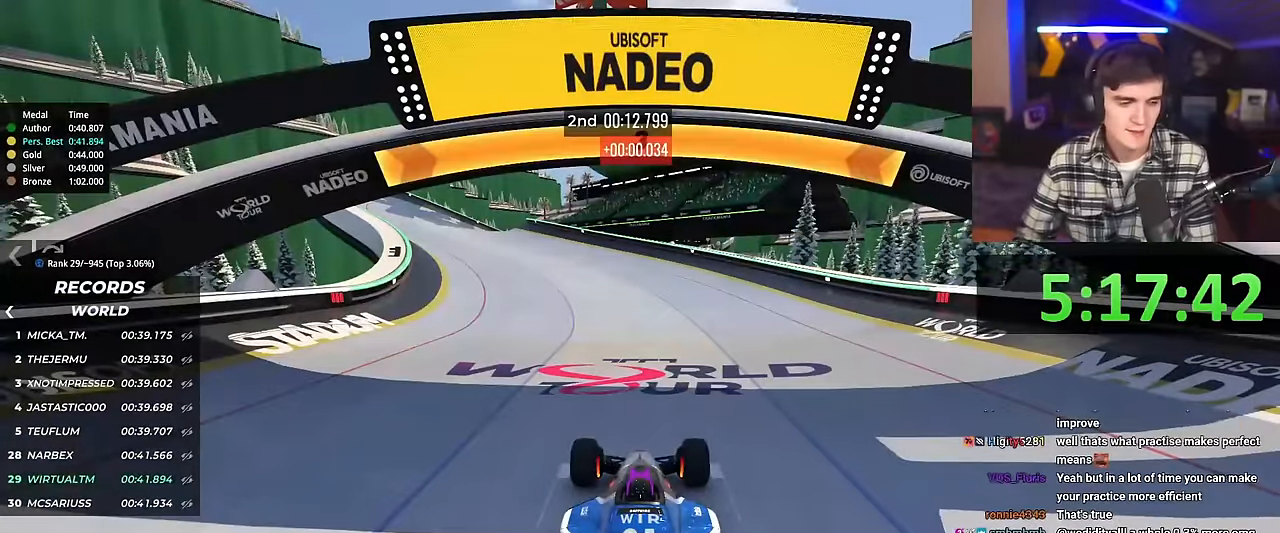
{"keys": ["left", "up"], "events": []}
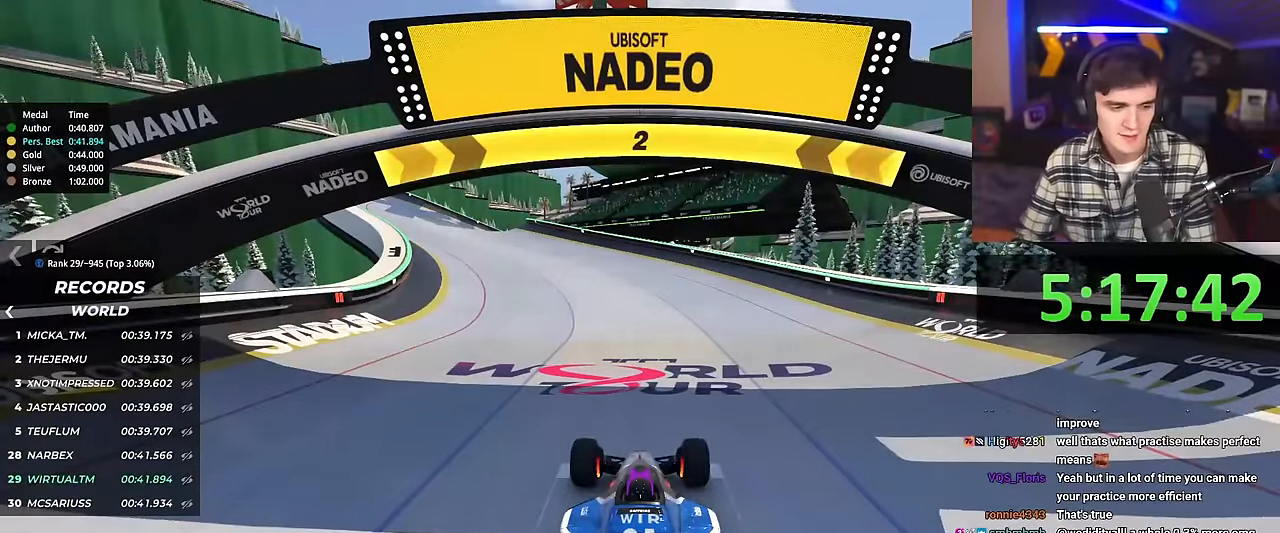
{"keys": ["left", "up"], "events": []}
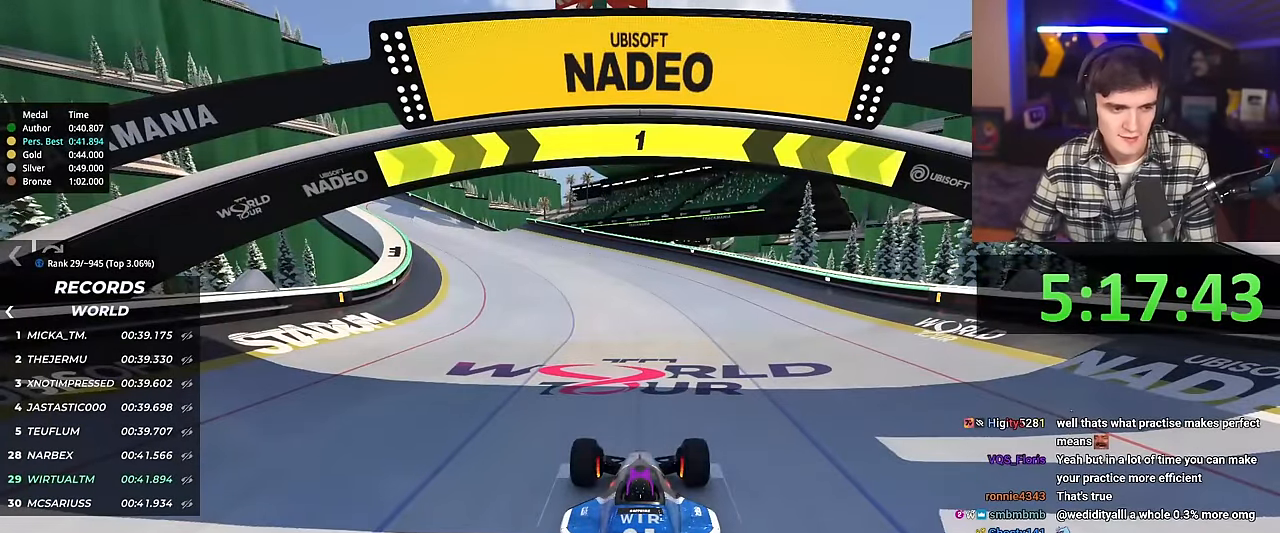
{"keys": ["up"], "events": [[451, "left", "up"]]}
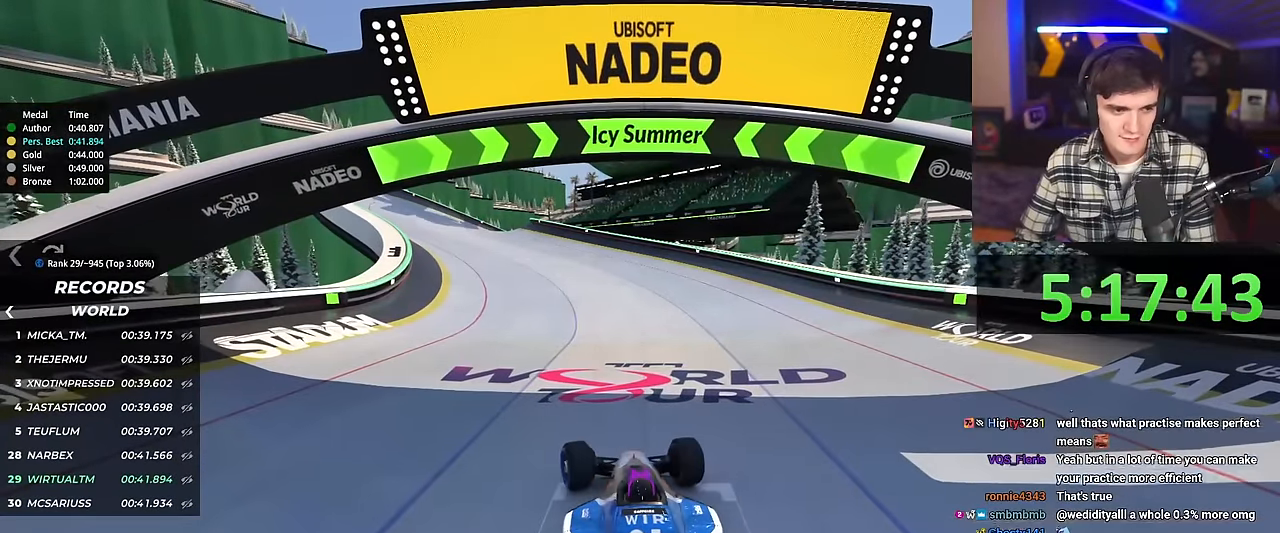
{"keys": ["up"], "events": [[133, "left", "down"], [183, "left", "up"]]}
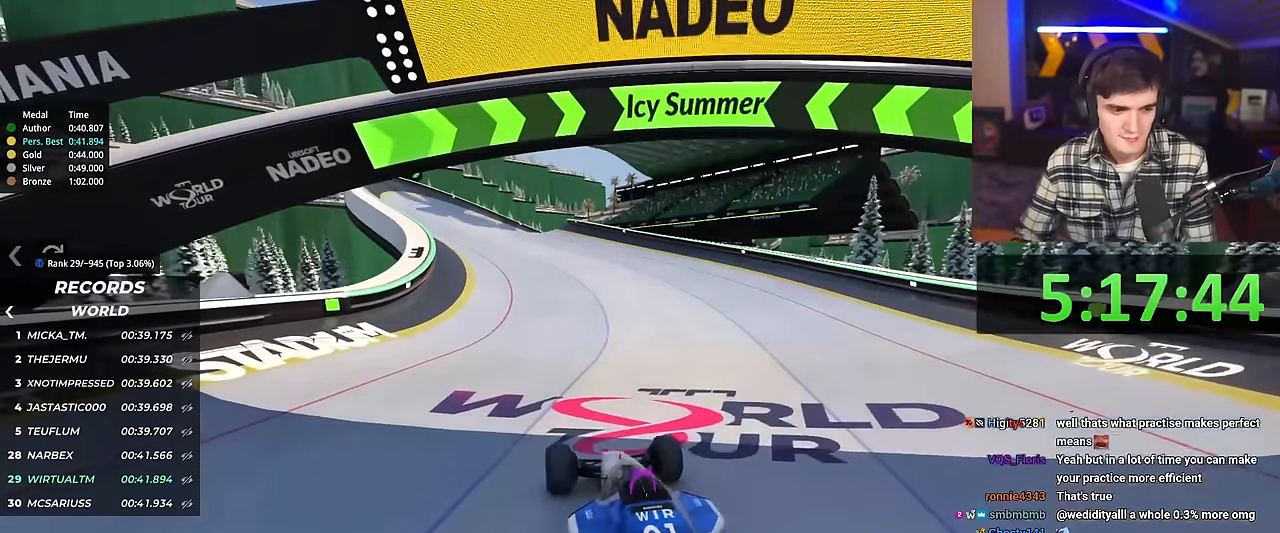
{"keys": ["up"], "events": []}
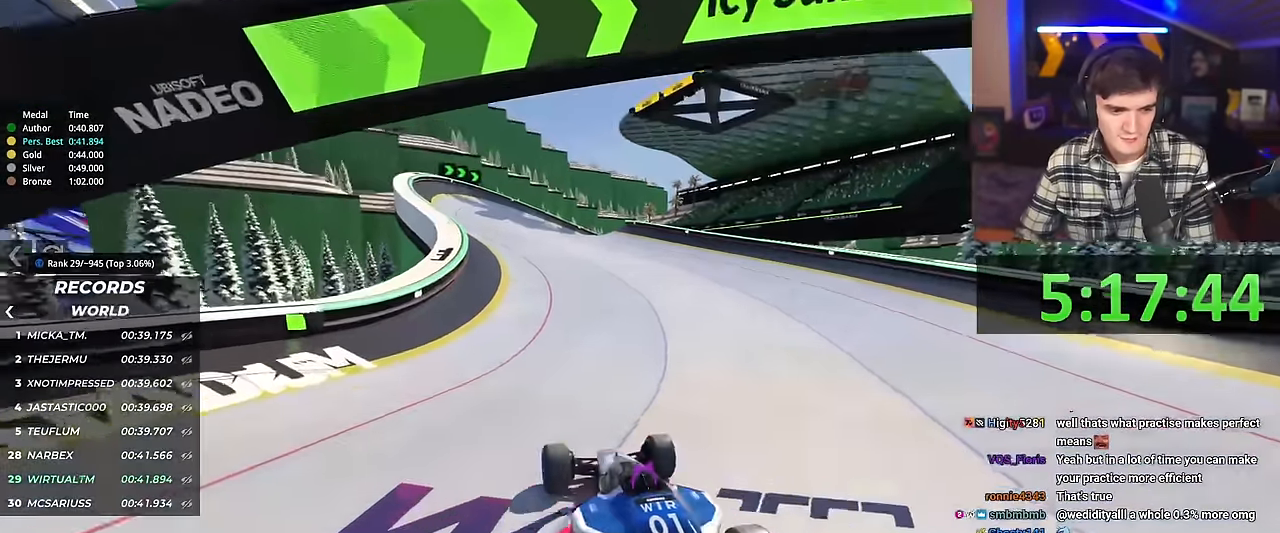
{"keys": ["up"], "events": [[350, "right", "down"], [400, "right", "up"]]}
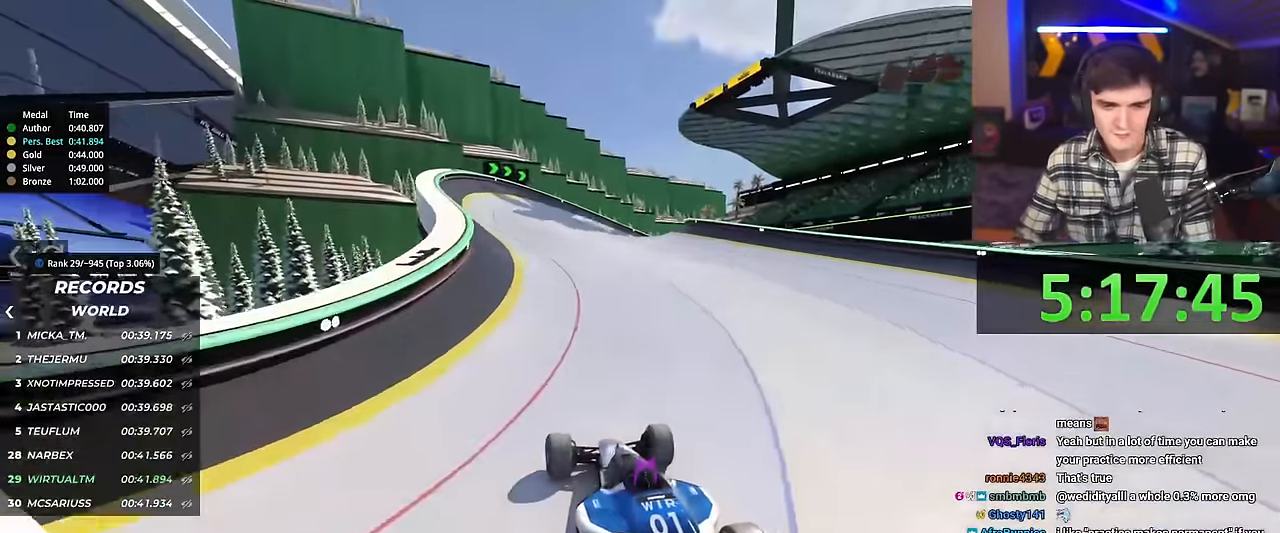
{"keys": ["up"], "events": []}
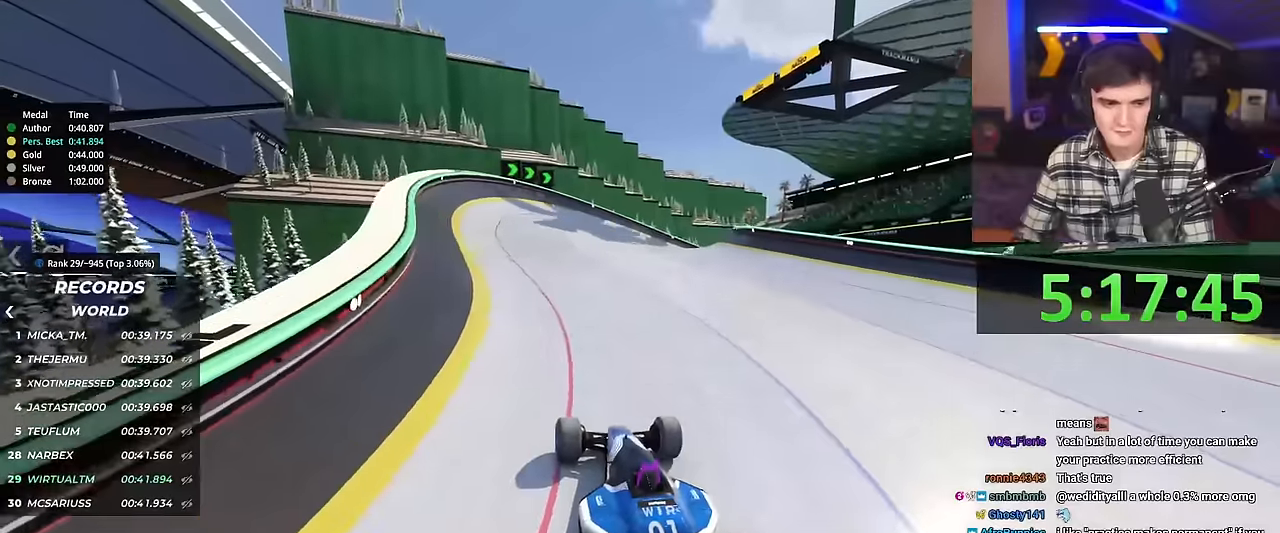
{"keys": ["up"], "events": [[300, "right", "down"], [450, "right", "up"]]}
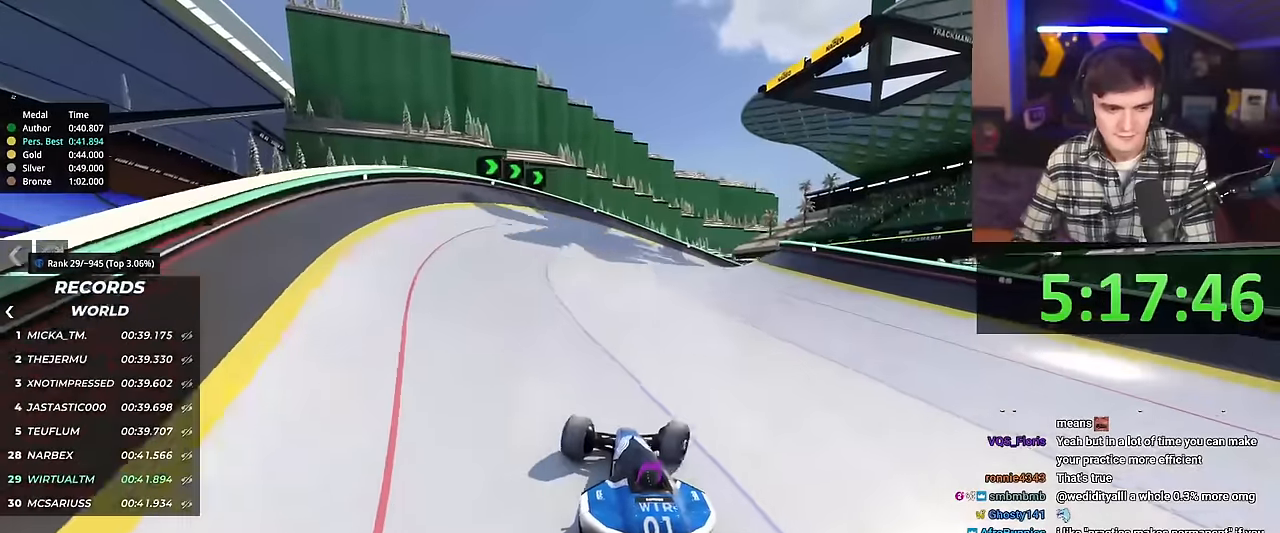
{"keys": ["up"], "events": [[134, "right", "down"], [234, "right", "up"]]}
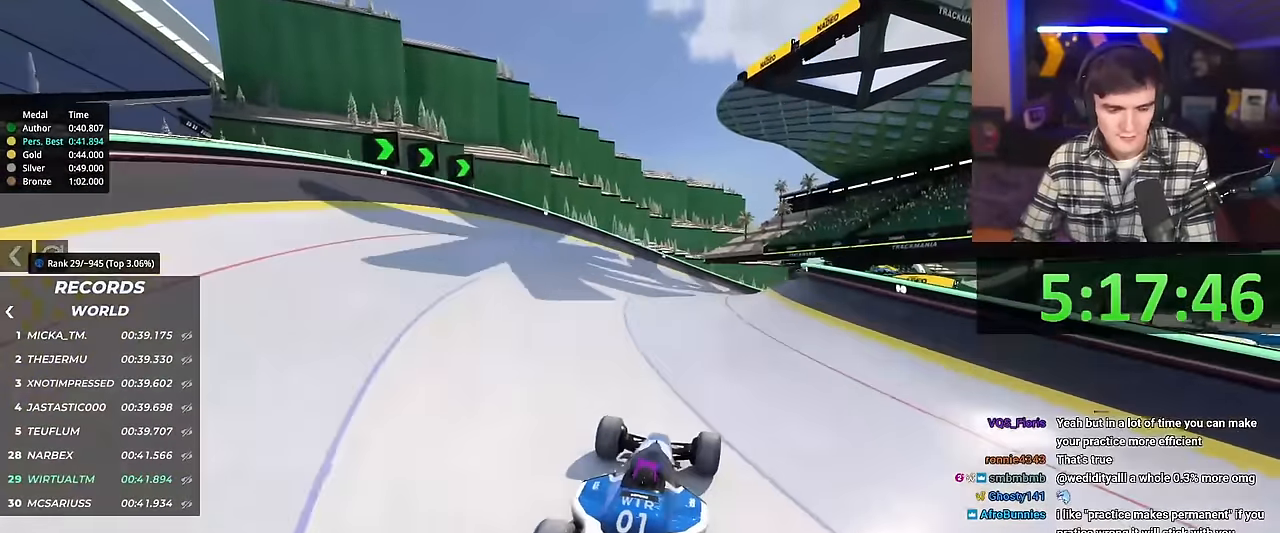
{"keys": ["up"], "events": [[433, "right", "down"], [483, "right", "up"]]}